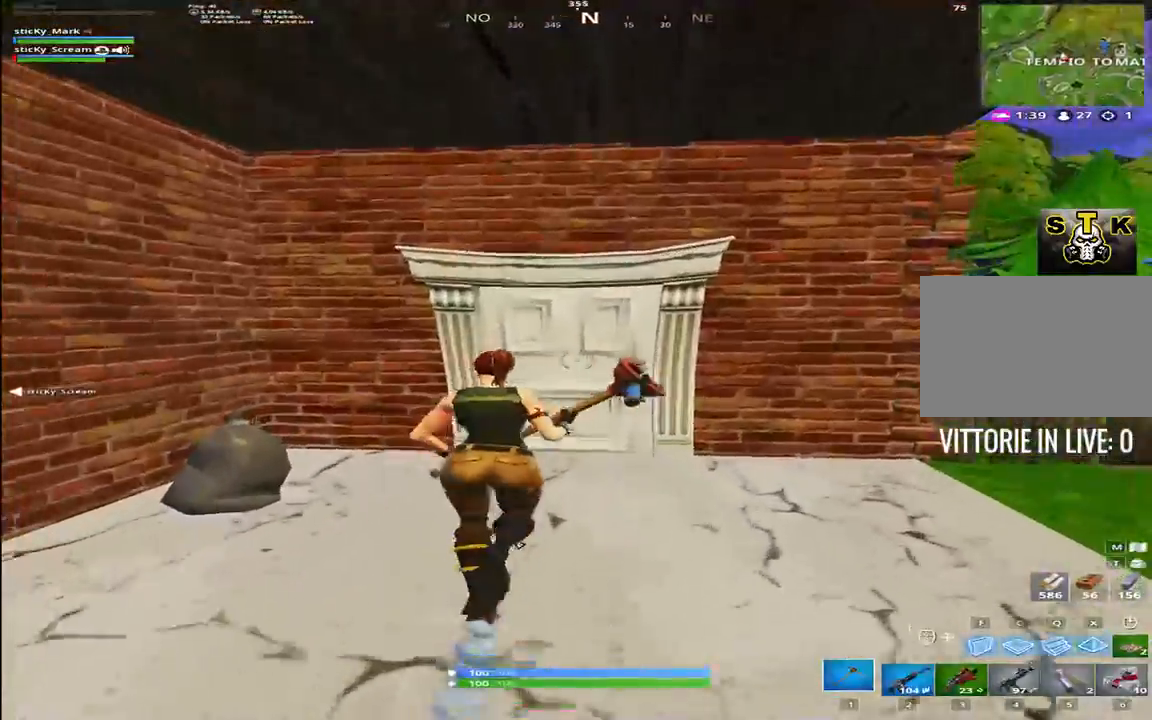
Gameplay with keyboard; each line is a JSON object with the keys held at the frame after it. "events" lists presses ("down") and releases ("up") of "1", "2", "3", "4", "5", "6", "7", "8", "9", "a", "alt", "b", "c", "caps_lock", "ctrl", "d", "e", "f", "g", "h", "i", "j", "k", "m", "n", "q", "r", "s", "shift", "space", "super", "t", "tab", "tilde", "u", "v", "w", "x", "y" and "z" between this image and that frame as [ms after this image, input, new state], when the widget could be followed in between. No other keys are recorded. Mouse input is not recorded.
{"keys": ["a", "ctrl", "w"], "events": [[134, "e", "down"], [234, "e", "up"], [367, "a", "down"], [450, "shift", "up"], [500, "ctrl", "down"]]}
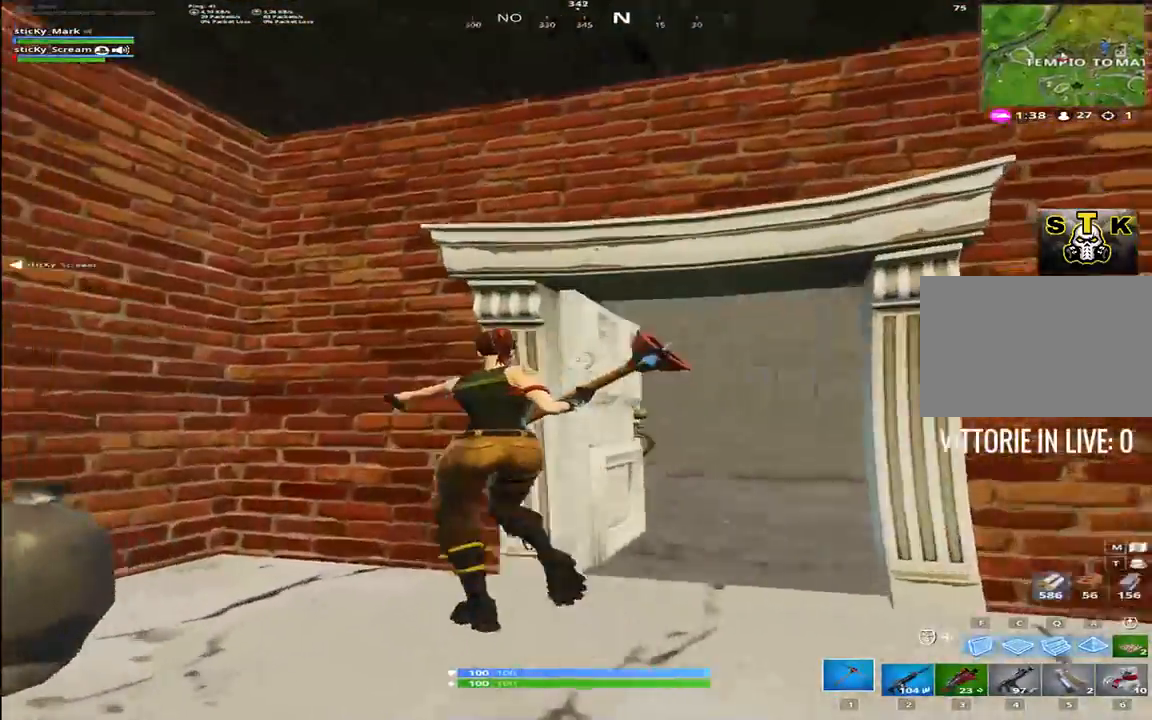
{"keys": ["d"], "events": [[50, "w", "up"], [100, "d", "down"], [150, "a", "up"], [150, "ctrl", "up"]]}
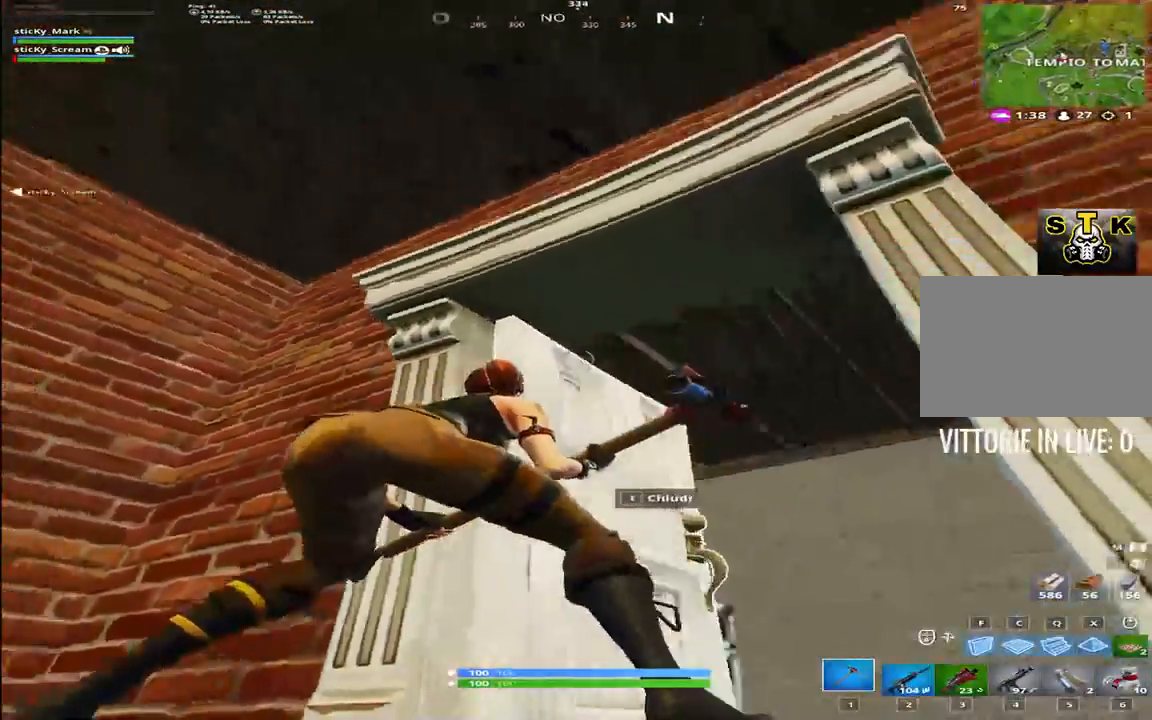
{"keys": ["shift", "w"], "events": [[17, "a", "down"], [67, "ctrl", "down"], [67, "d", "up"], [167, "w", "down"], [217, "a", "up"], [217, "ctrl", "up"], [300, "shift", "down"]]}
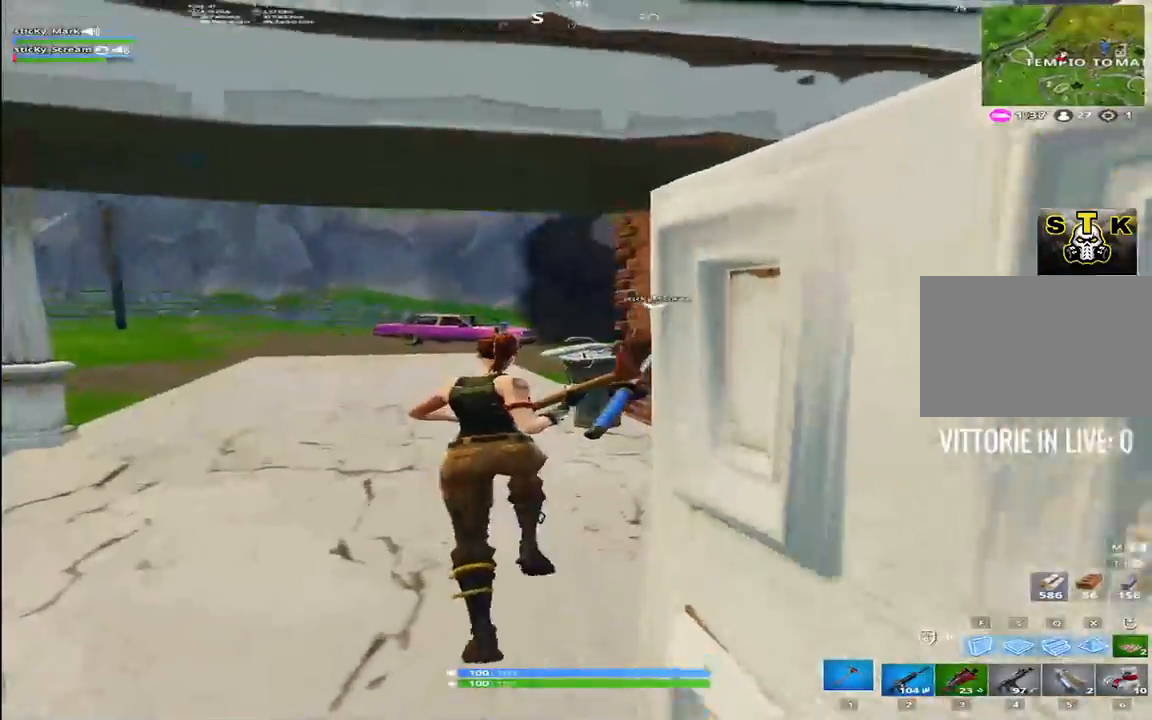
{"keys": ["shift", "w"], "events": []}
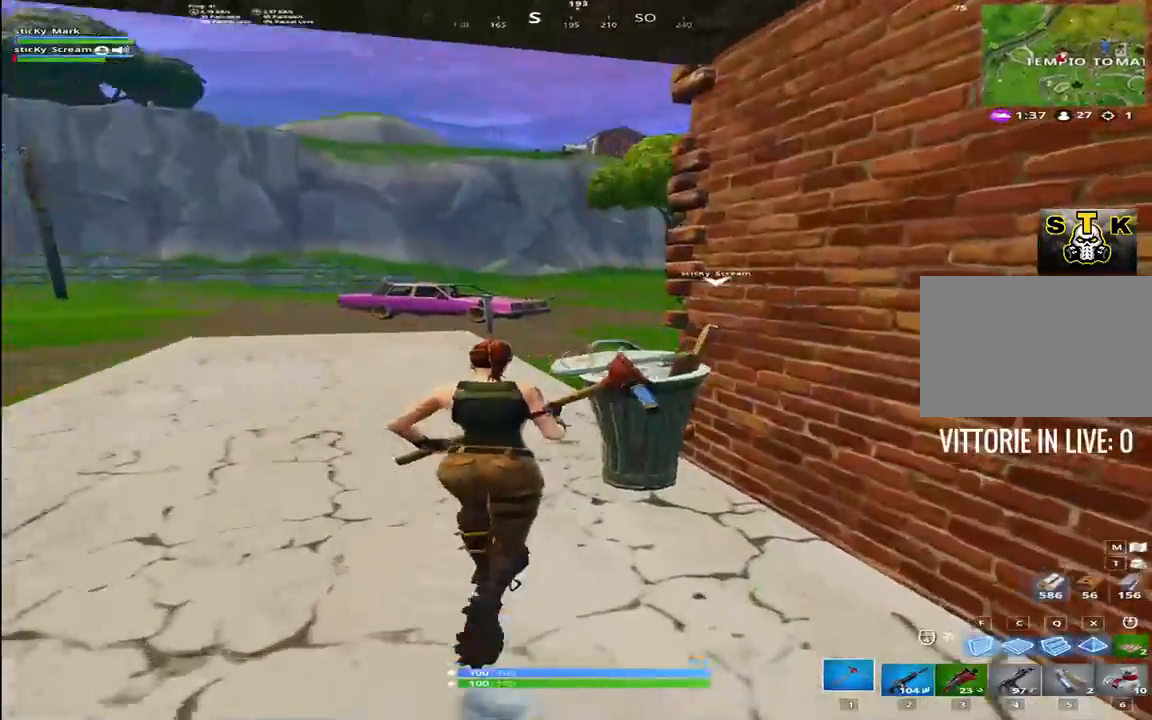
{"keys": ["a", "shift", "w"], "events": [[200, "a", "down"]]}
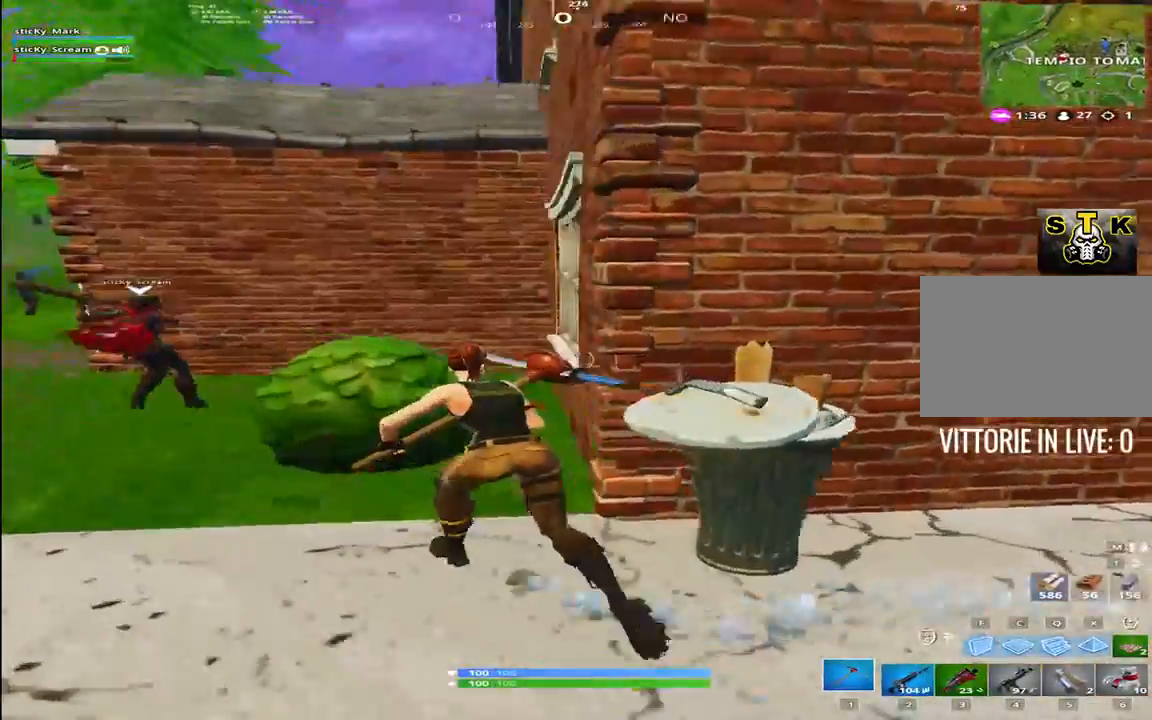
{"keys": ["2", "shift", "w"], "events": [[350, "a", "up"], [450, "2", "down"]]}
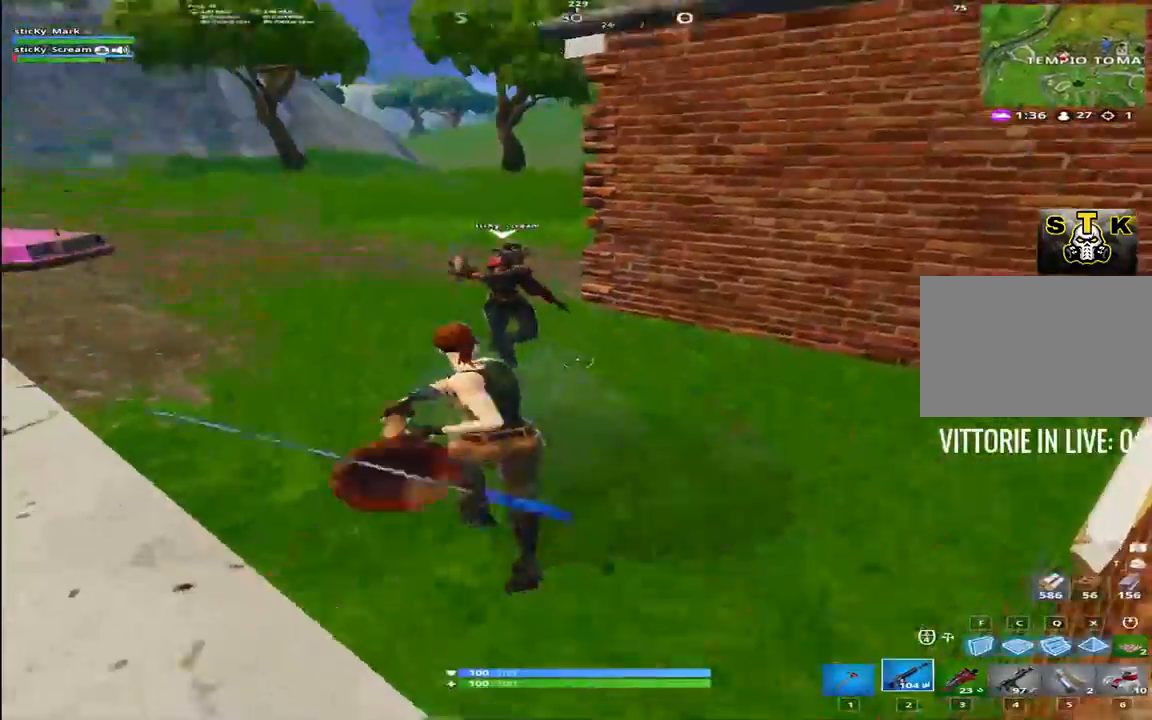
{"keys": ["a", "shift", "w"], "events": [[34, "2", "up"], [117, "1", "down"], [267, "1", "up"], [450, "a", "down"]]}
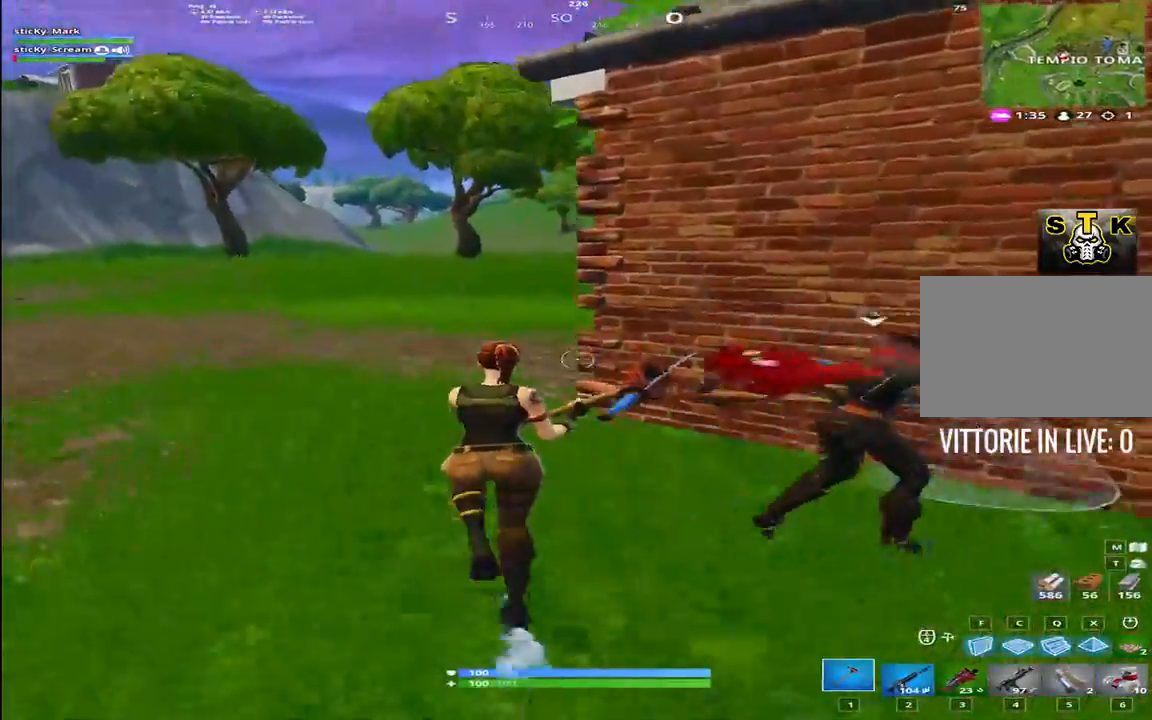
{"keys": ["a", "shift", "w"], "events": [[17, "space", "down"], [150, "space", "up"]]}
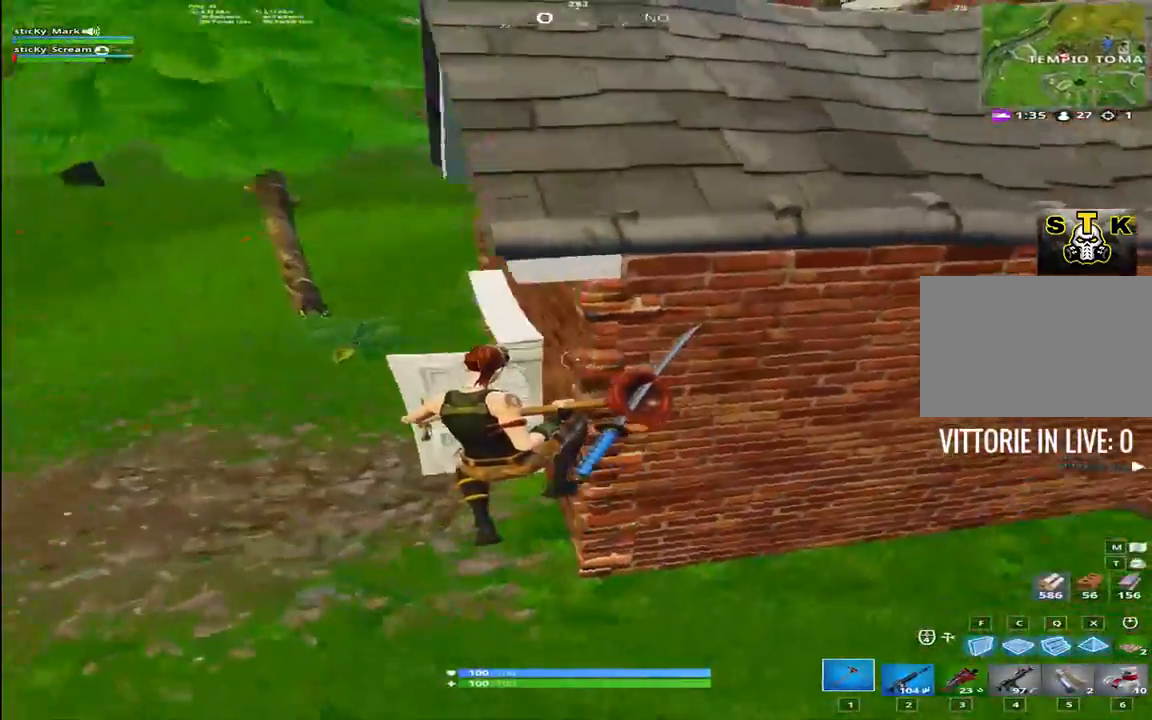
{"keys": ["a", "shift", "w"], "events": []}
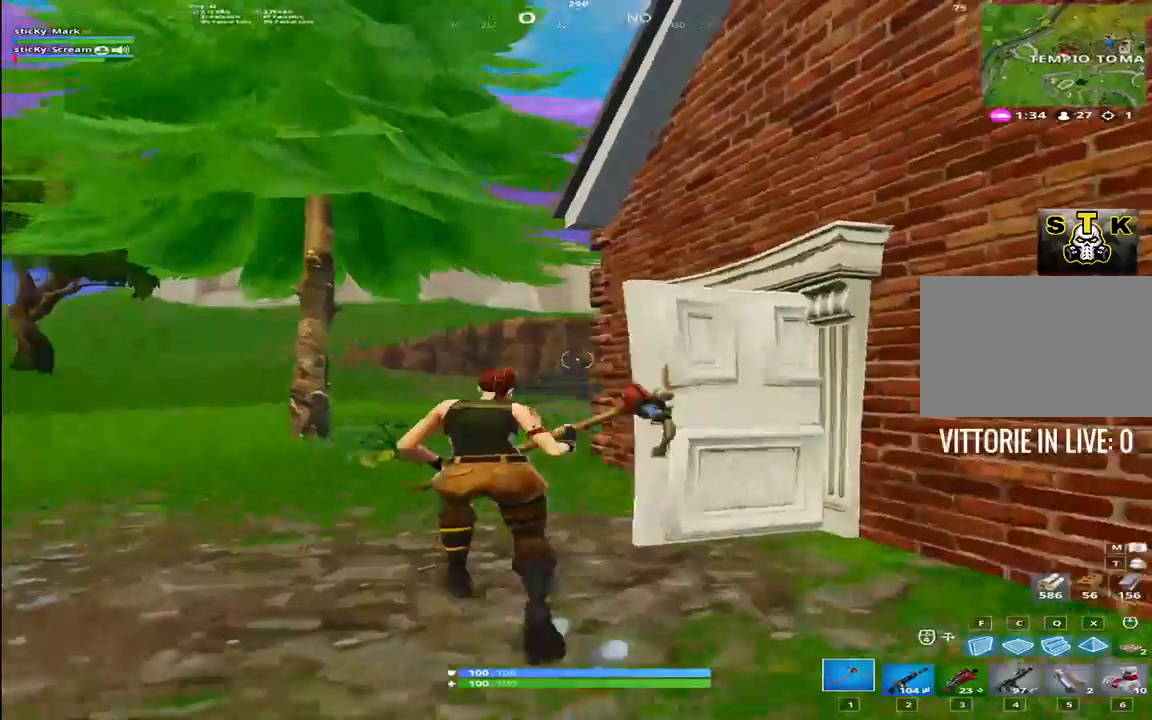
{"keys": ["a", "shift", "w"], "events": []}
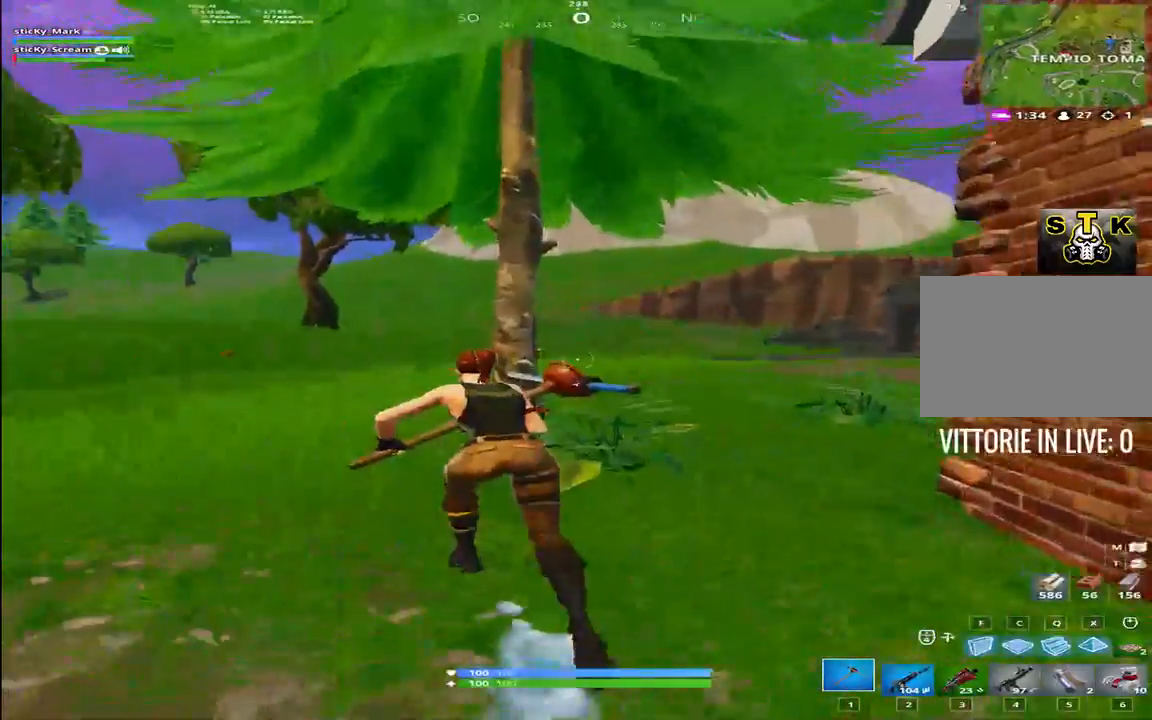
{"keys": ["a", "shift", "w"], "events": [[50, "a", "up"], [100, "a", "down"], [334, "a", "up"], [434, "a", "down"]]}
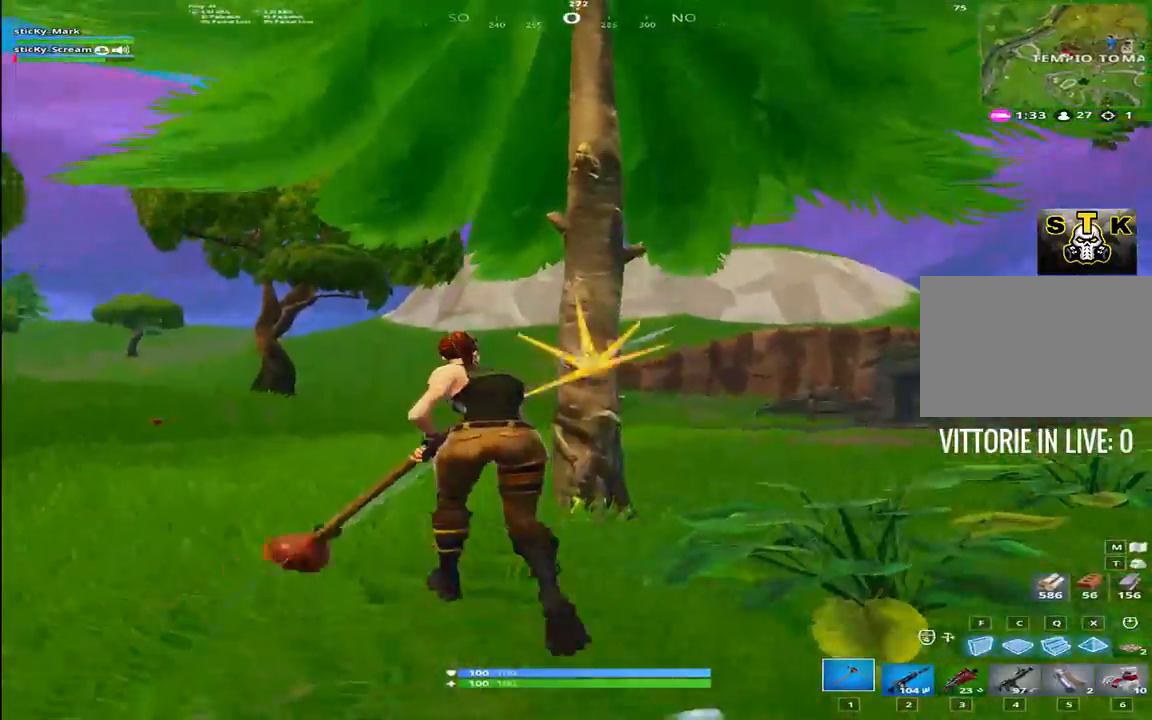
{"keys": ["d", "s", "shift"], "events": [[34, "w", "up"], [67, "a", "up"], [67, "d", "down"], [300, "s", "down"]]}
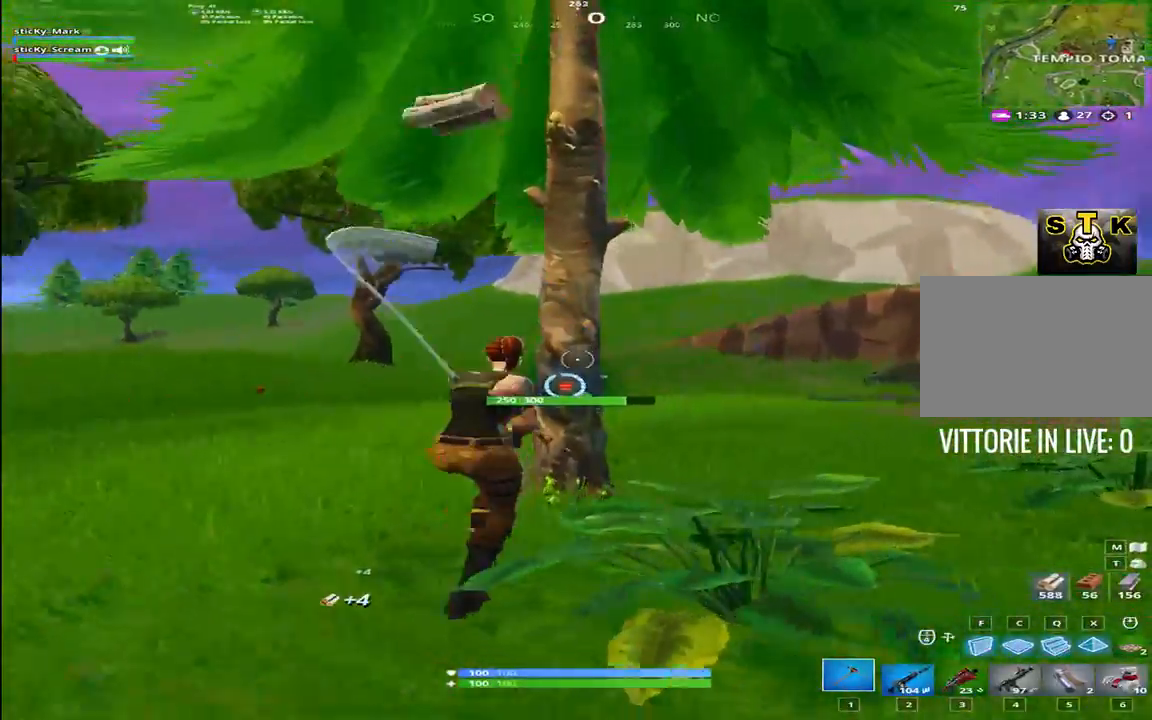
{"keys": ["a", "shift"], "events": [[34, "a", "down"], [84, "d", "up"], [84, "s", "up"]]}
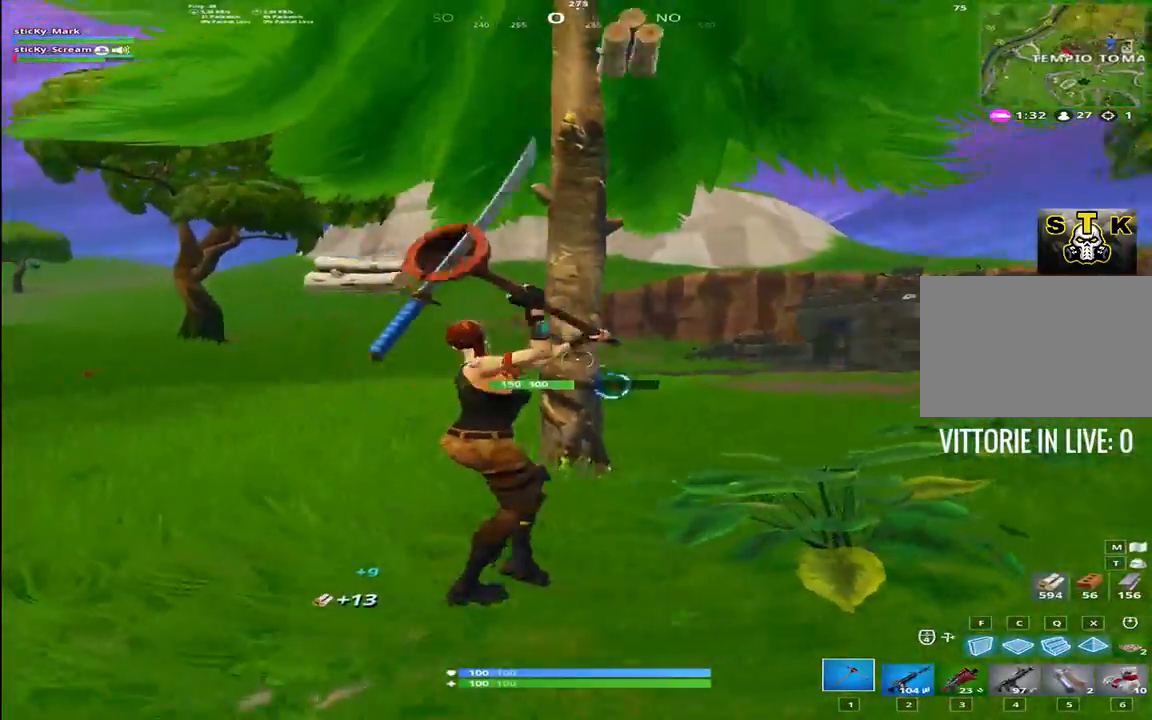
{"keys": ["a", "shift"], "events": []}
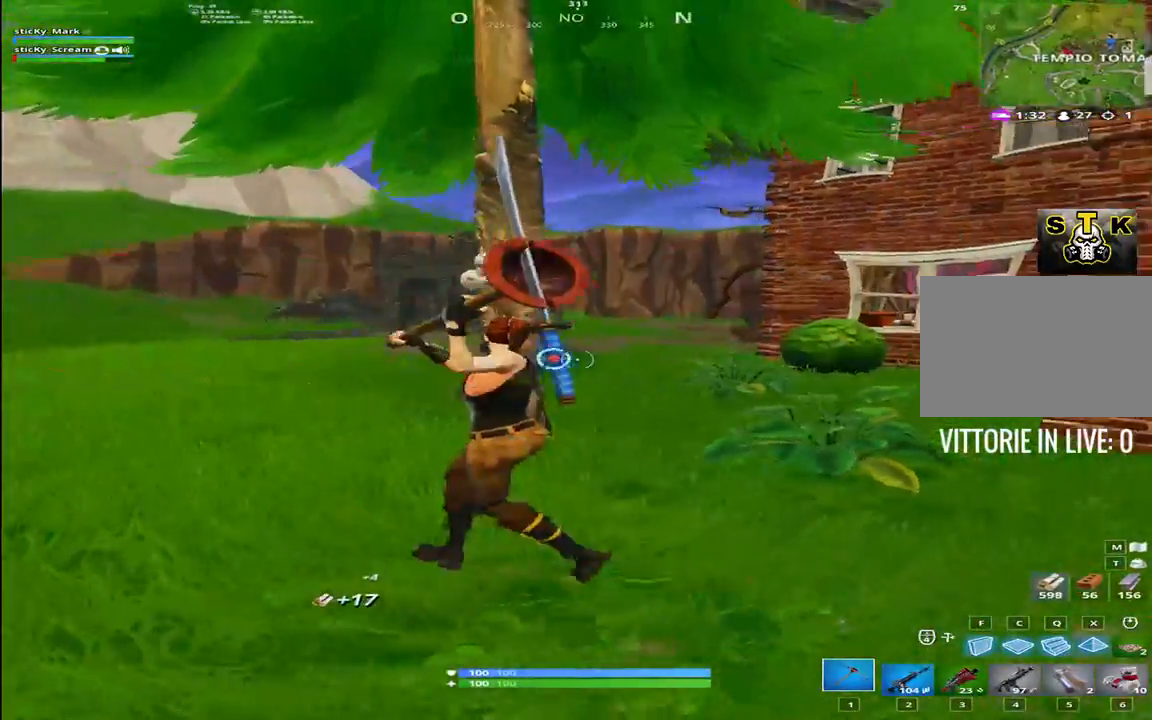
{"keys": ["1", "shift", "w"], "events": [[117, "w", "down"], [300, "2", "down"], [400, "2", "up"], [400, "a", "up"], [484, "1", "down"]]}
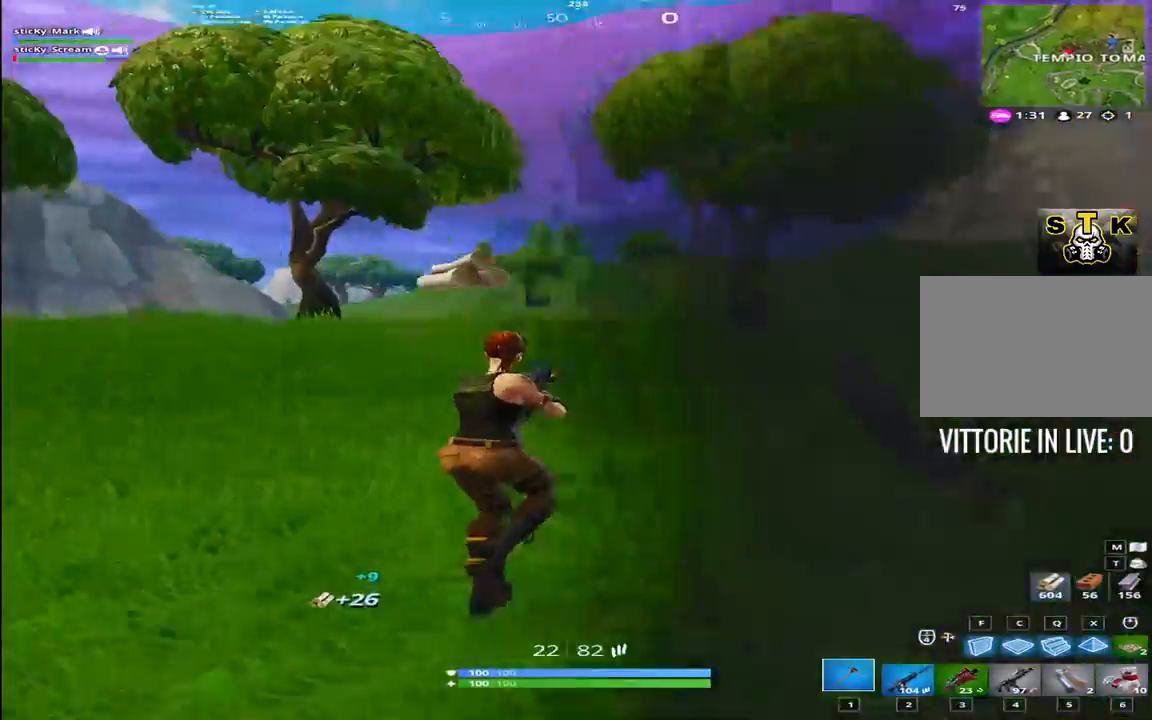
{"keys": ["shift", "w"], "events": [[134, "1", "up"]]}
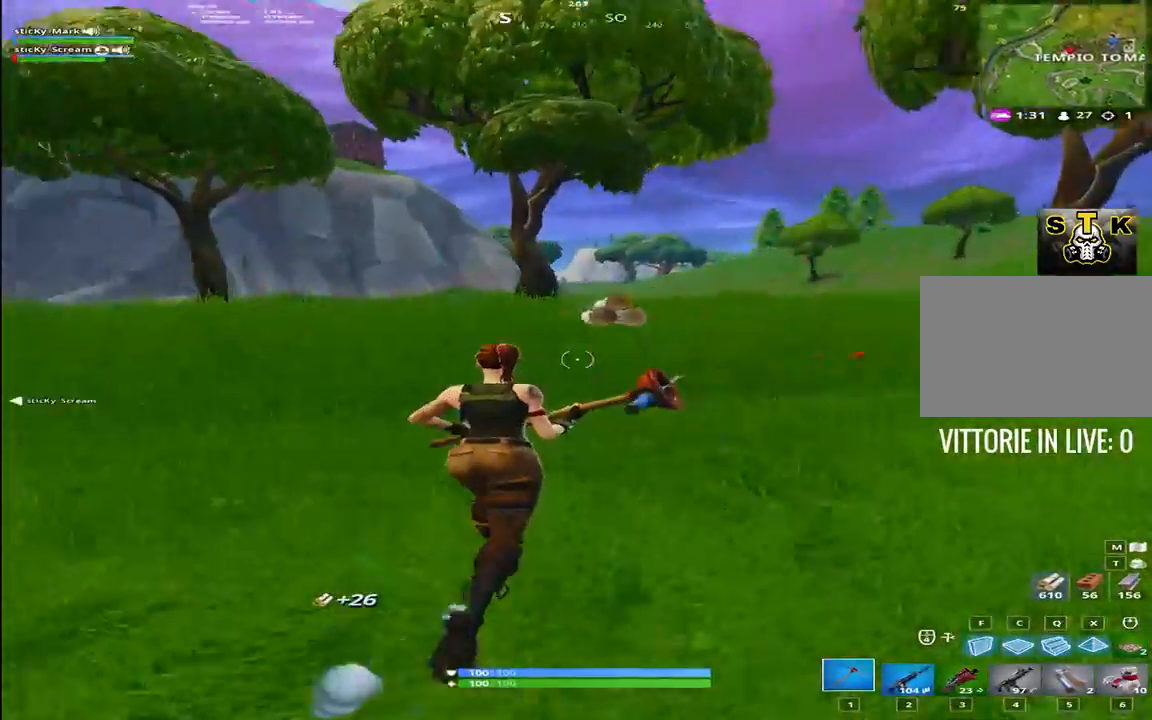
{"keys": ["shift", "w"], "events": [[384, "a", "down"], [484, "a", "up"]]}
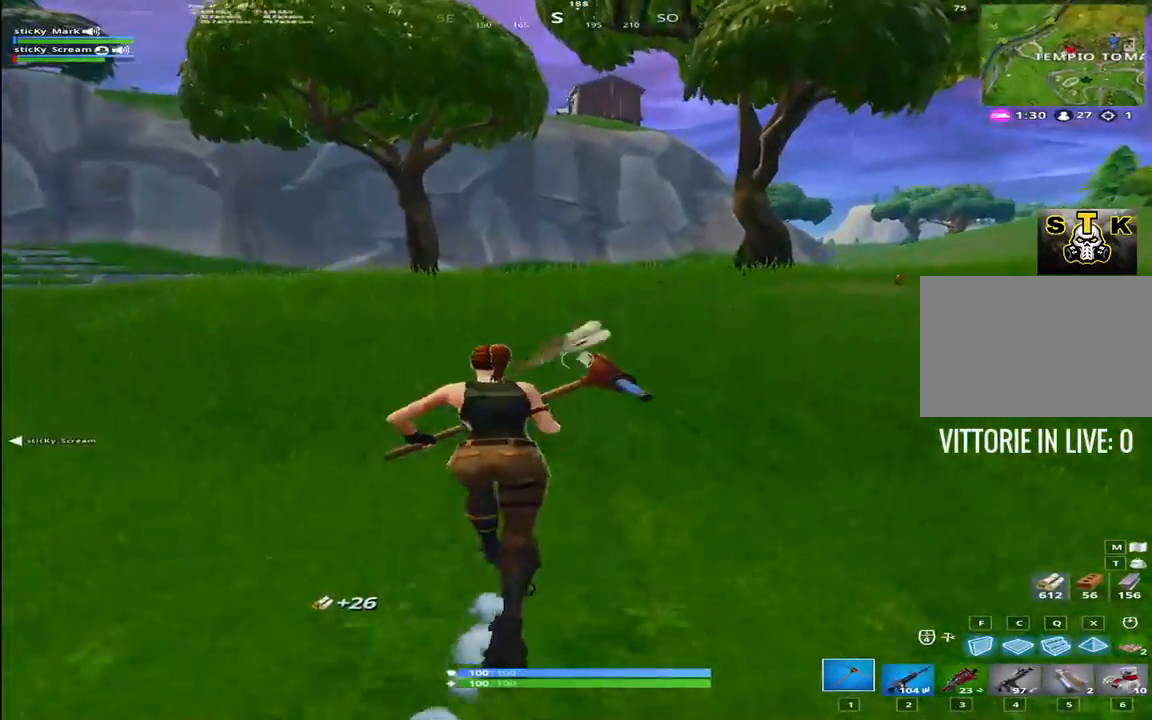
{"keys": ["d", "shift", "space", "w"], "events": [[167, "d", "down"], [400, "space", "down"]]}
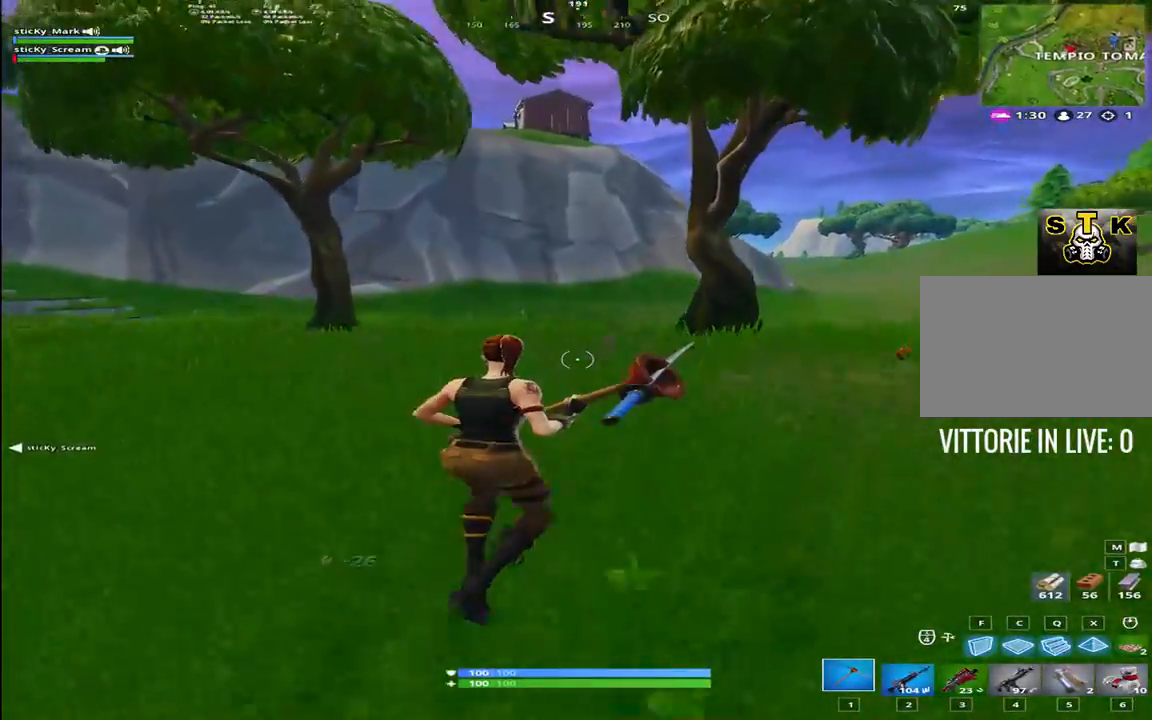
{"keys": ["shift", "w"], "events": [[134, "space", "up"], [367, "d", "up"]]}
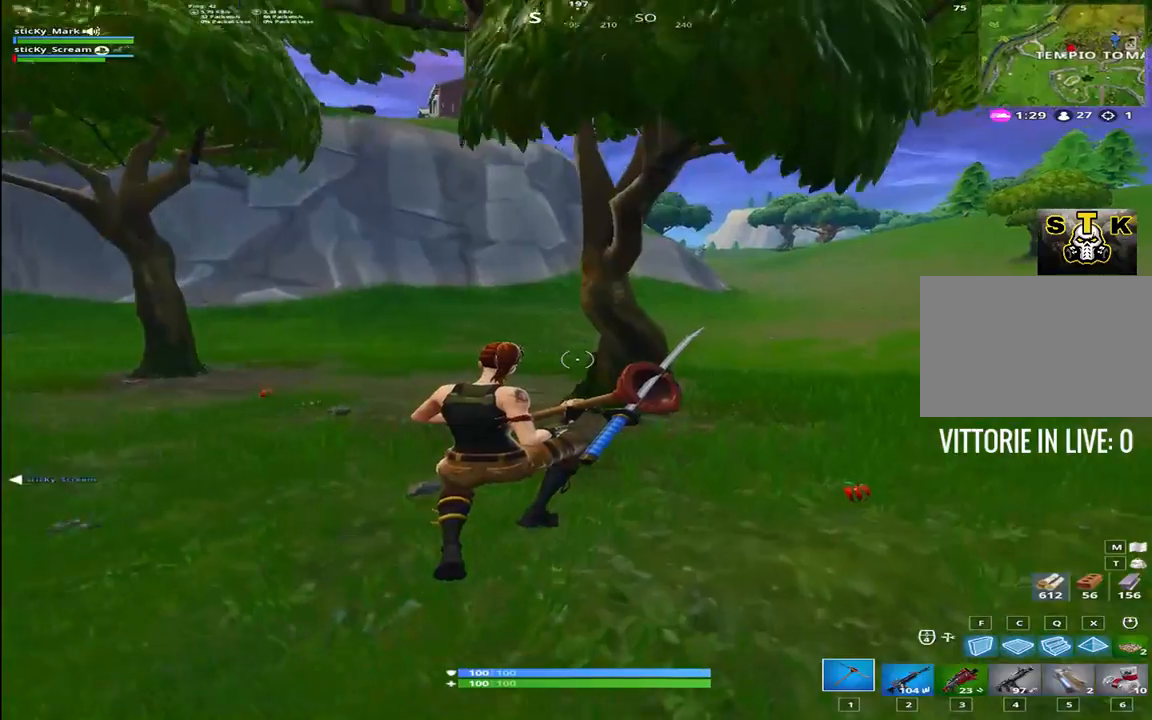
{"keys": ["a", "shift", "w"], "events": [[234, "a", "down"]]}
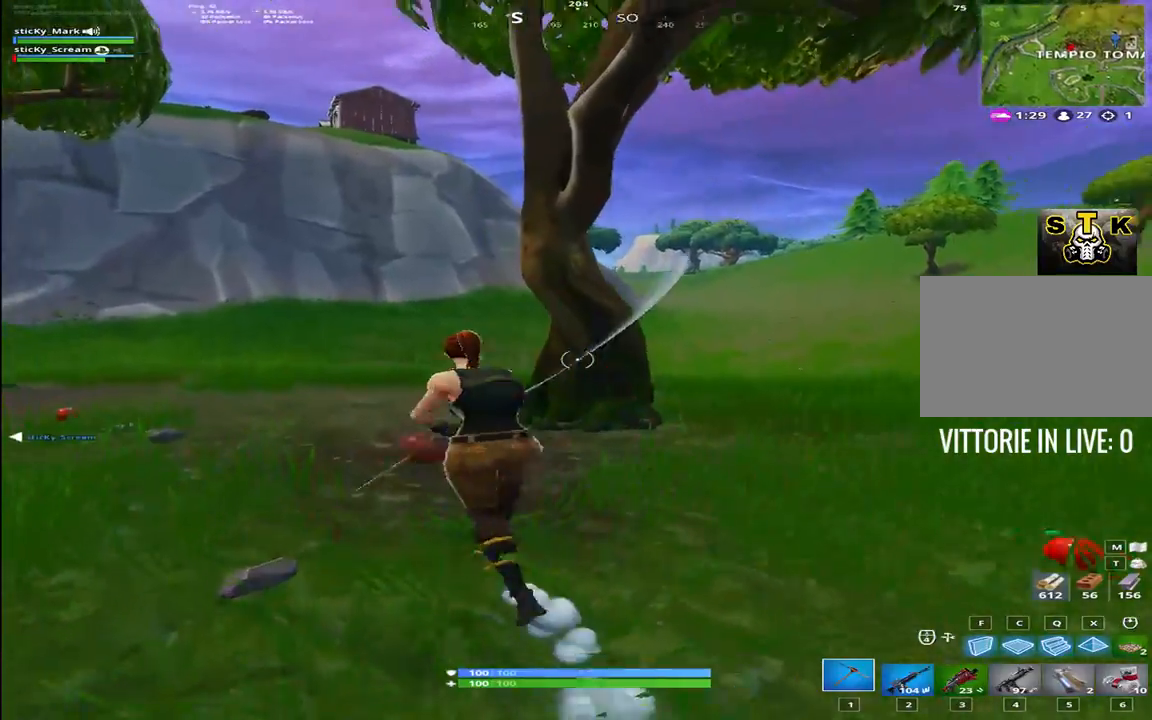
{"keys": ["d", "shift", "w"], "events": [[117, "w", "up"], [217, "d", "down"], [217, "s", "down"], [267, "a", "up"], [350, "s", "up"], [450, "w", "down"]]}
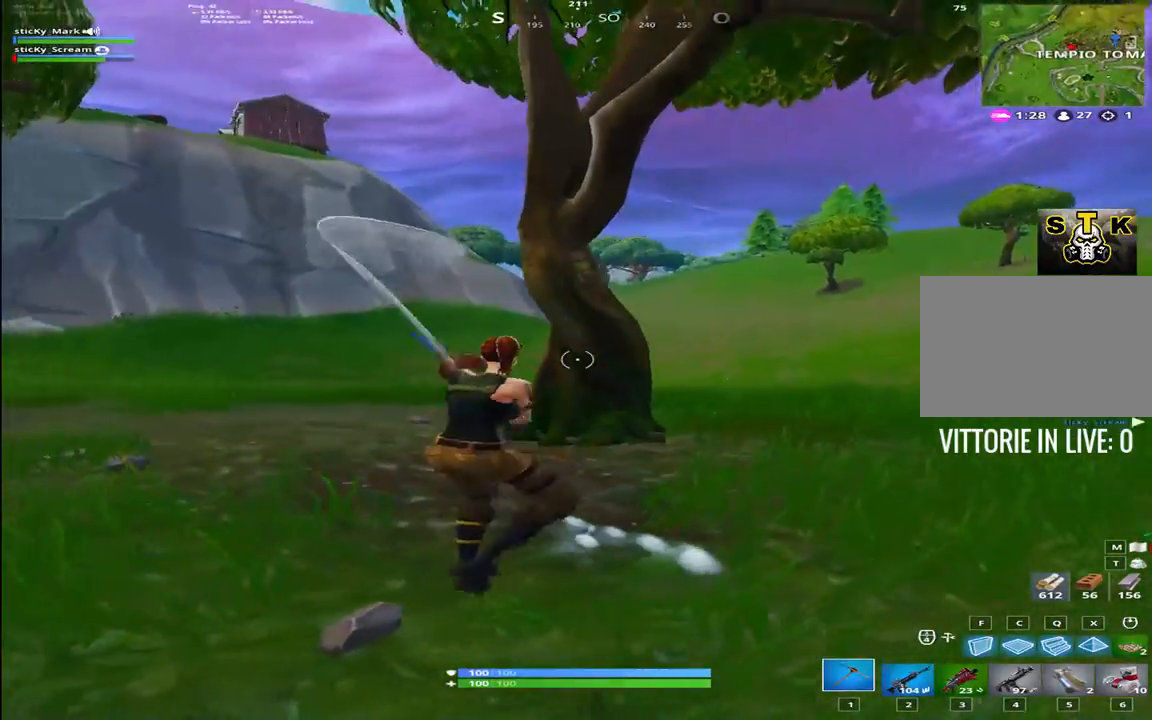
{"keys": ["a", "shift"], "events": [[184, "d", "up"], [234, "a", "down"], [317, "w", "up"]]}
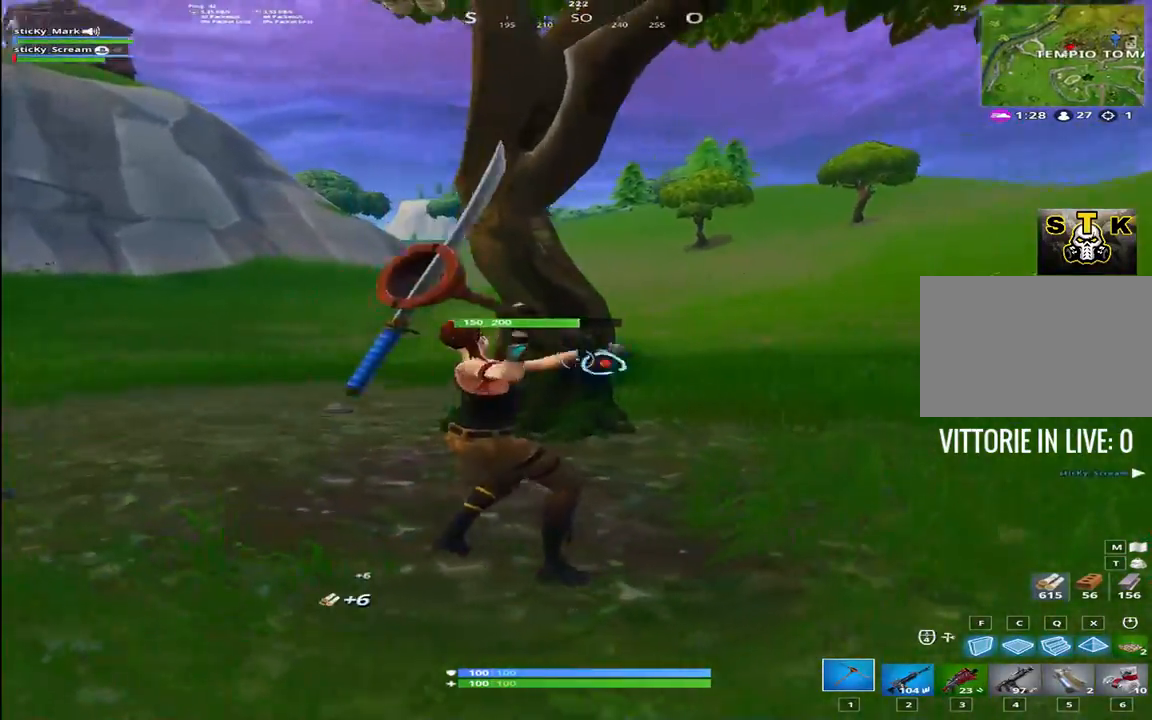
{"keys": ["a", "shift"], "events": [[100, "d", "down"], [150, "a", "up"], [434, "a", "down"], [484, "d", "up"]]}
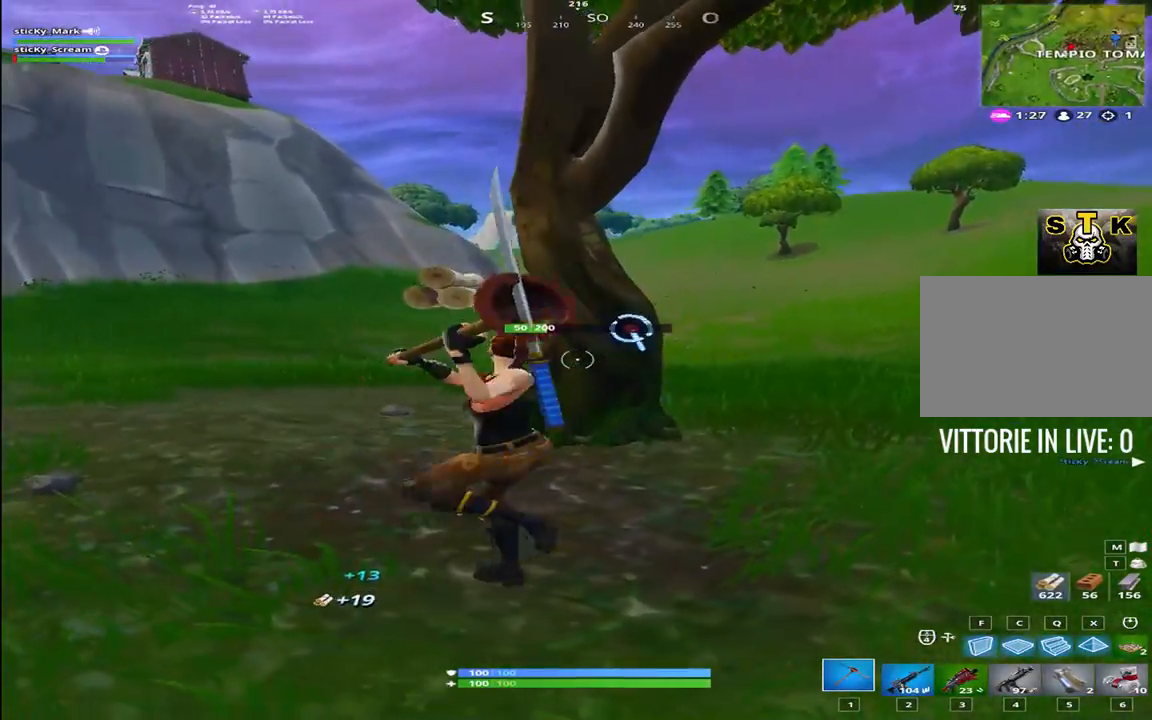
{"keys": ["1", "a", "shift", "w"], "events": [[217, "w", "down"], [267, "2", "down"], [350, "2", "up"], [484, "1", "down"]]}
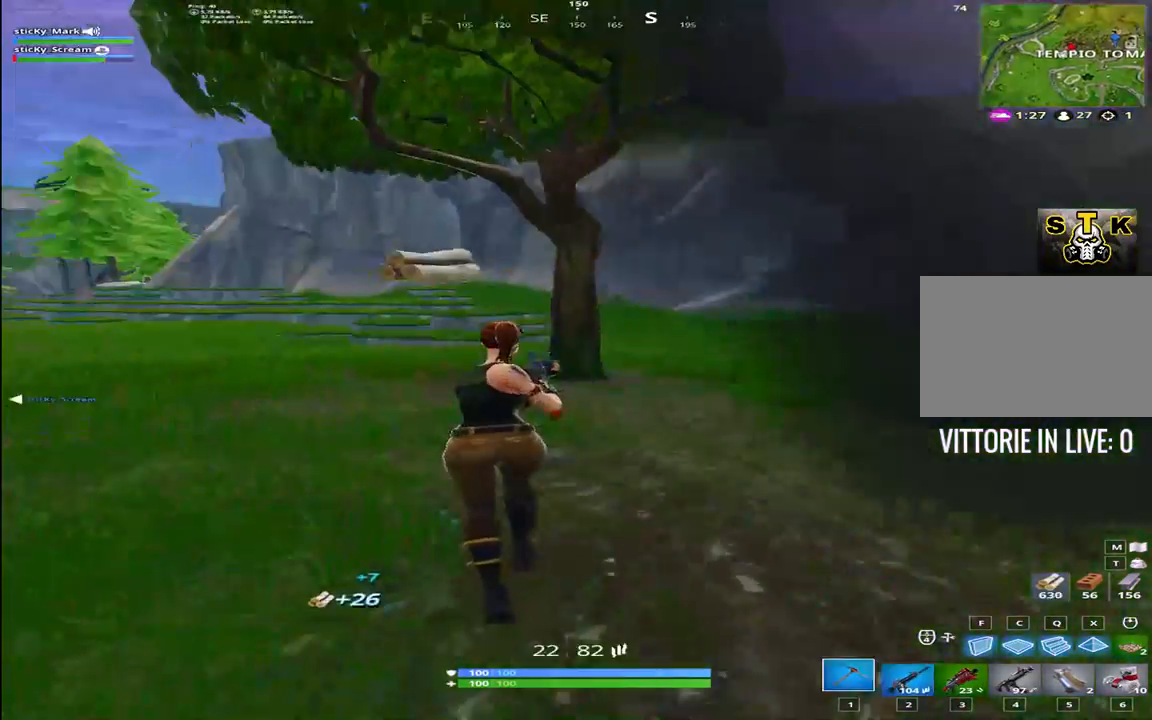
{"keys": ["shift", "w"], "events": [[134, "1", "up"], [367, "a", "up"]]}
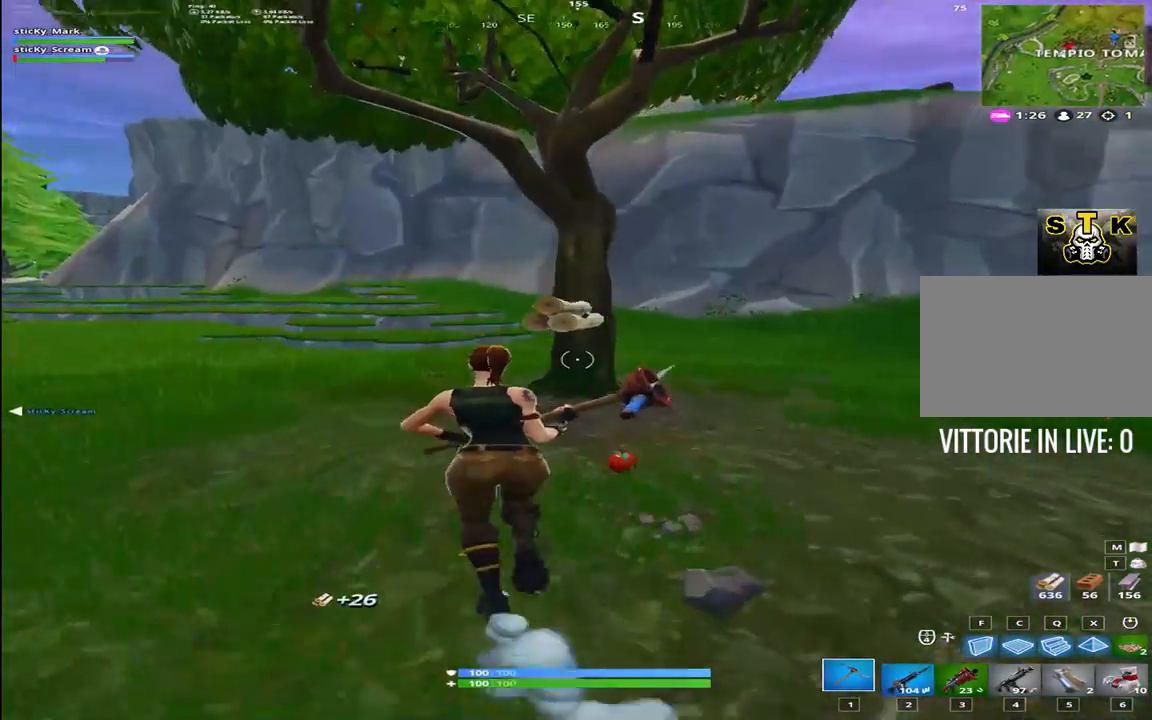
{"keys": ["shift", "w"], "events": [[200, "a", "down"], [484, "a", "up"]]}
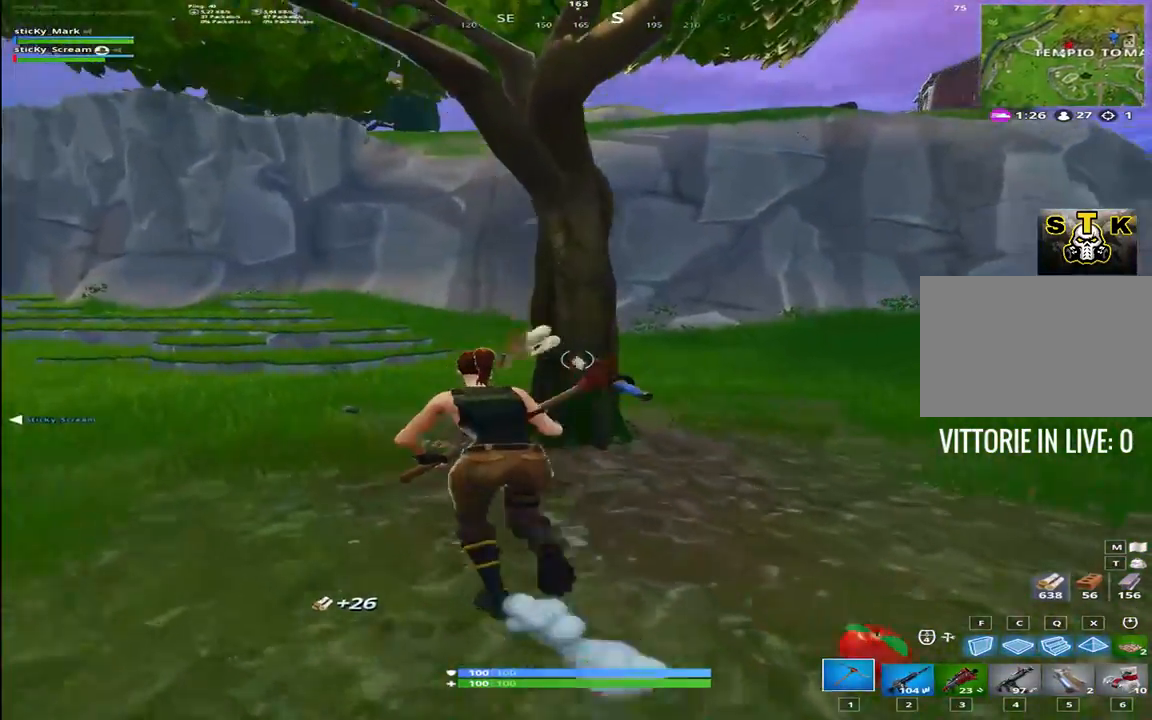
{"keys": ["a", "s", "shift"], "events": [[117, "a", "down"], [300, "w", "up"], [400, "s", "down"]]}
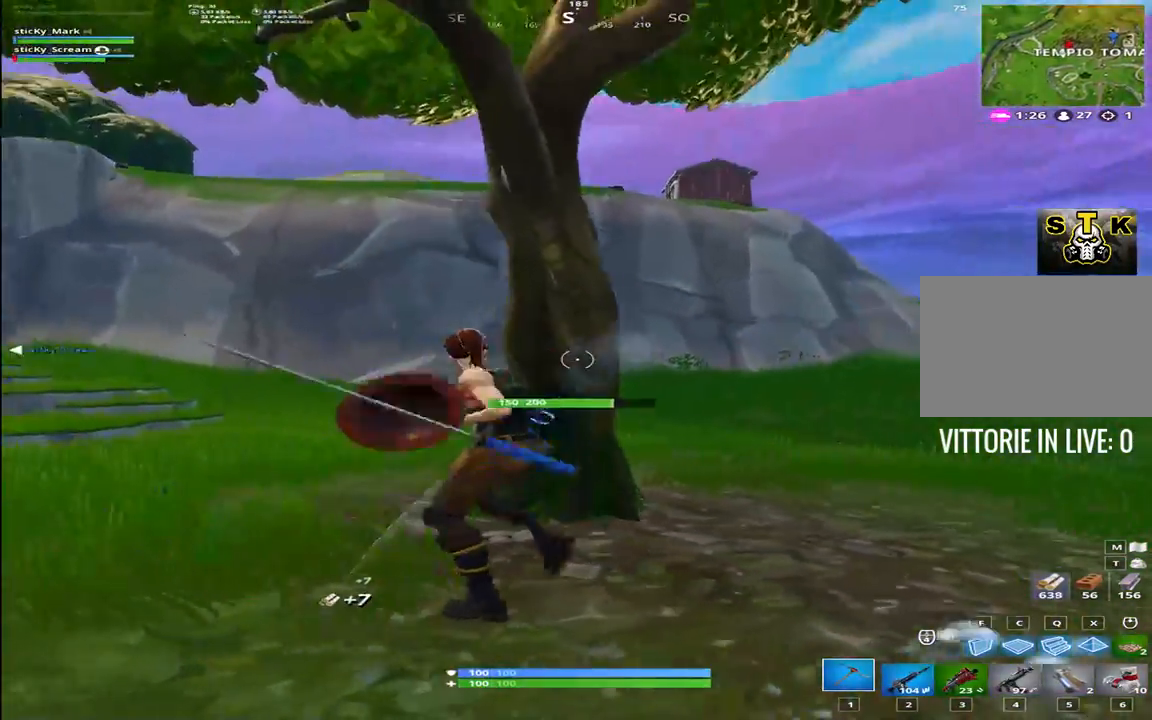
{"keys": ["a", "d", "shift"], "events": [[34, "a", "up"], [134, "d", "down"], [184, "s", "up"], [467, "a", "down"]]}
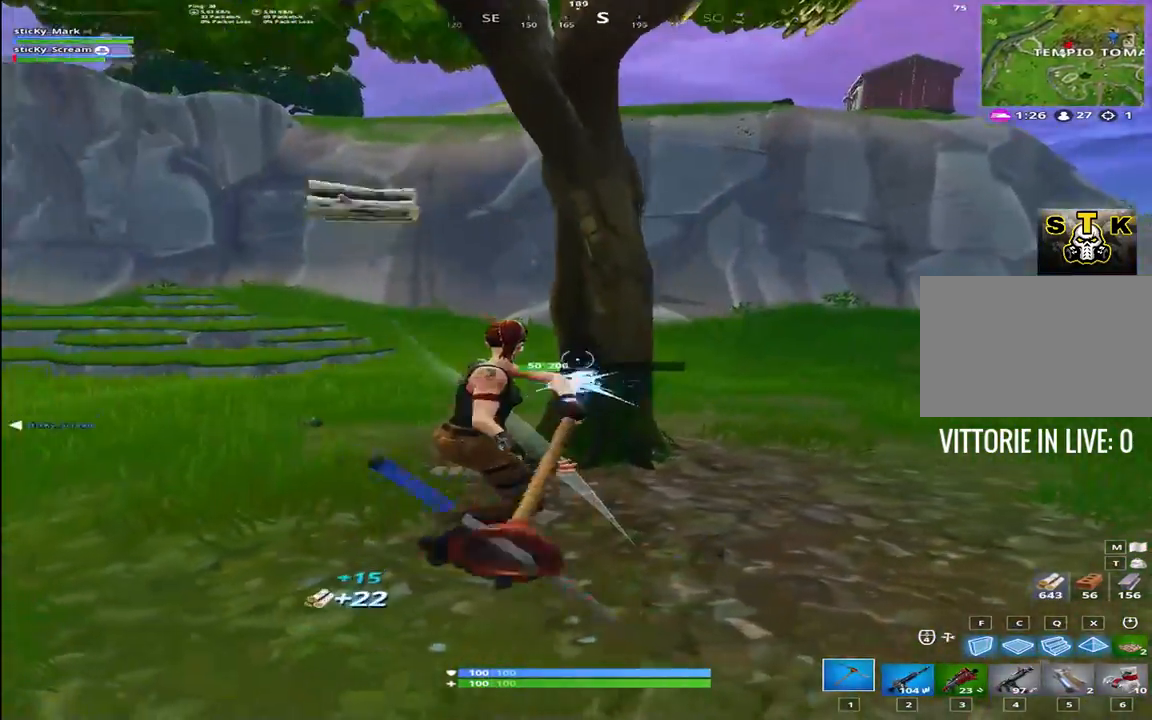
{"keys": ["2", "d", "shift"], "events": [[17, "d", "up"], [234, "a", "up"], [234, "d", "down"], [484, "2", "down"]]}
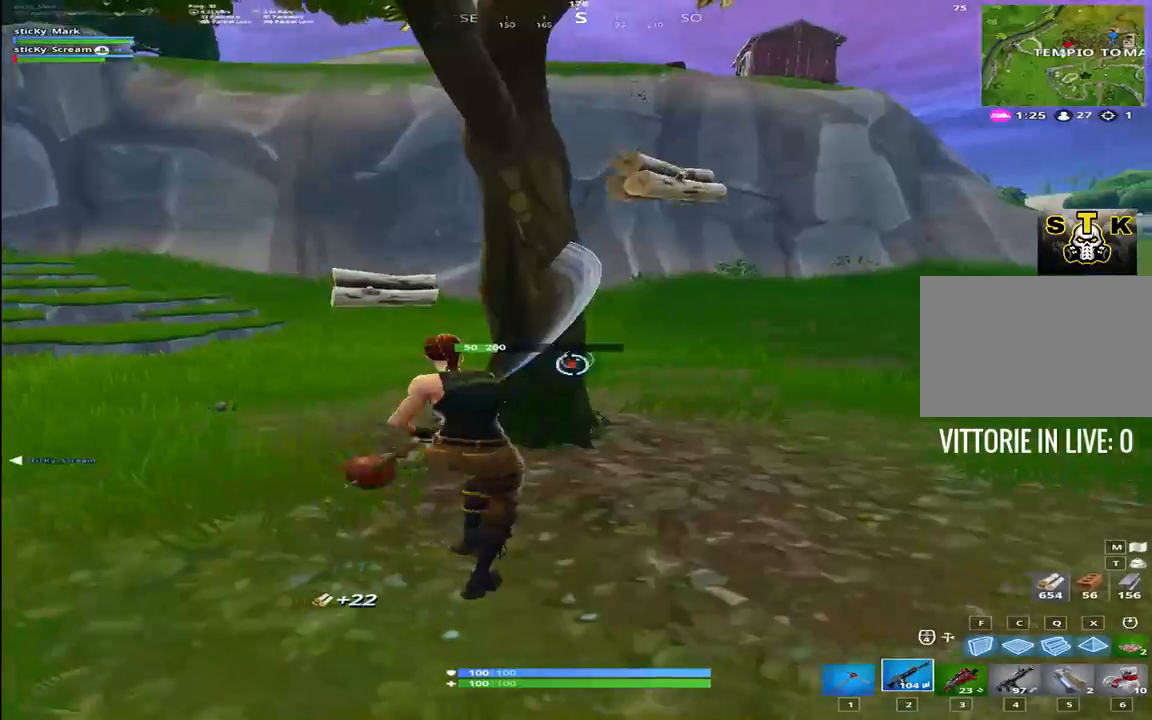
{"keys": ["shift", "w"], "events": [[117, "2", "up"], [167, "w", "down"], [450, "d", "up"]]}